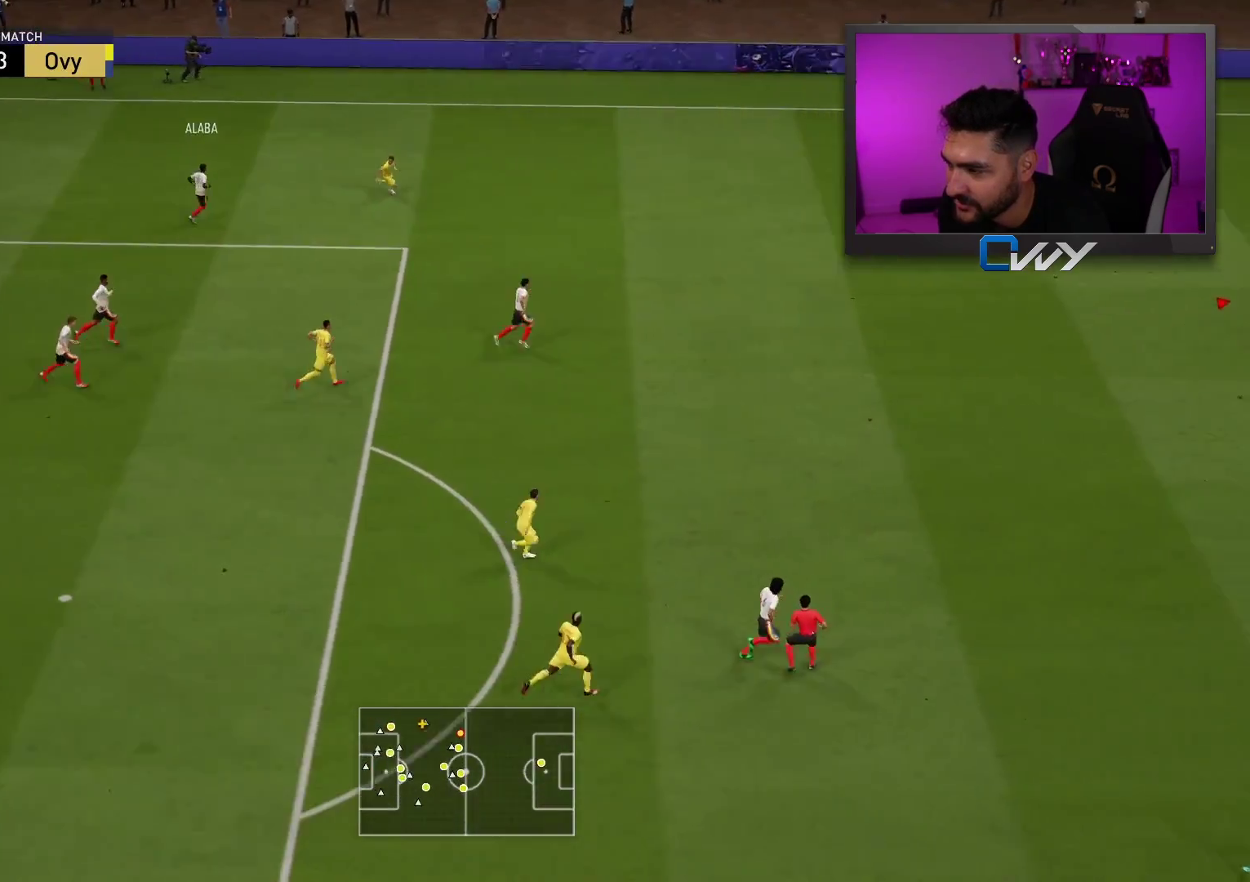
Gameplay with a controller (PlayStation layout); each line is a JSON object with the inputs held at the frame after it. "events" lists button and stick changes between this image and that frame as [ms after this image, input, new state], when the widget could be followed in between.
{"buttons": ["R2"], "left_stick": "up-right", "right_stick": "center", "events": [[450, "left_stick", "up-right"]]}
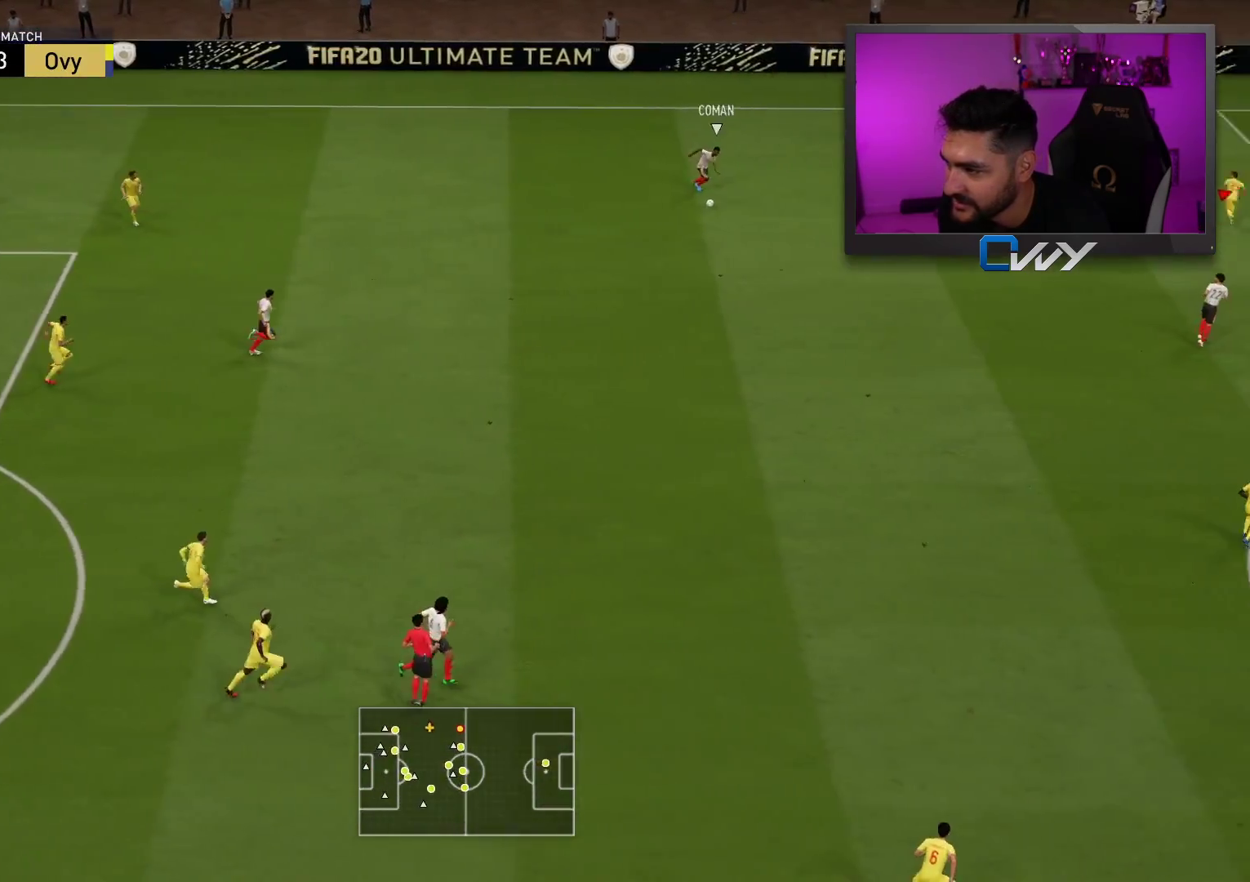
{"buttons": ["L2"], "left_stick": "up-left", "right_stick": "center", "events": [[50, "right_stick", "down-left"], [83, "R2", "up"], [150, "L2", "down"], [167, "right_stick", "center"], [350, "left_stick", "up-left"]]}
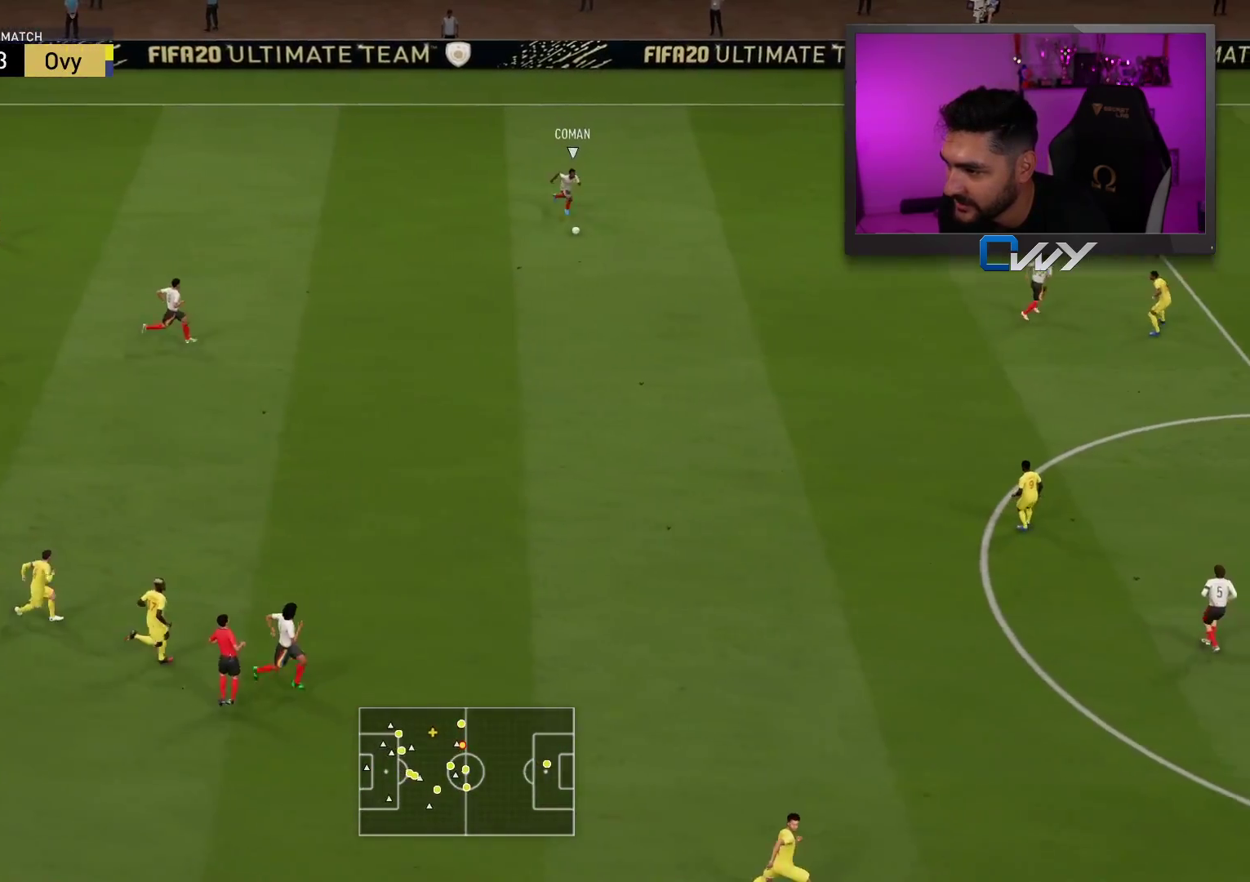
{"buttons": ["R2", "L3"], "left_stick": "left", "right_stick": "center", "events": [[117, "R2", "down"], [167, "L3", "down"], [250, "L2", "up"], [267, "left_stick", "left"]]}
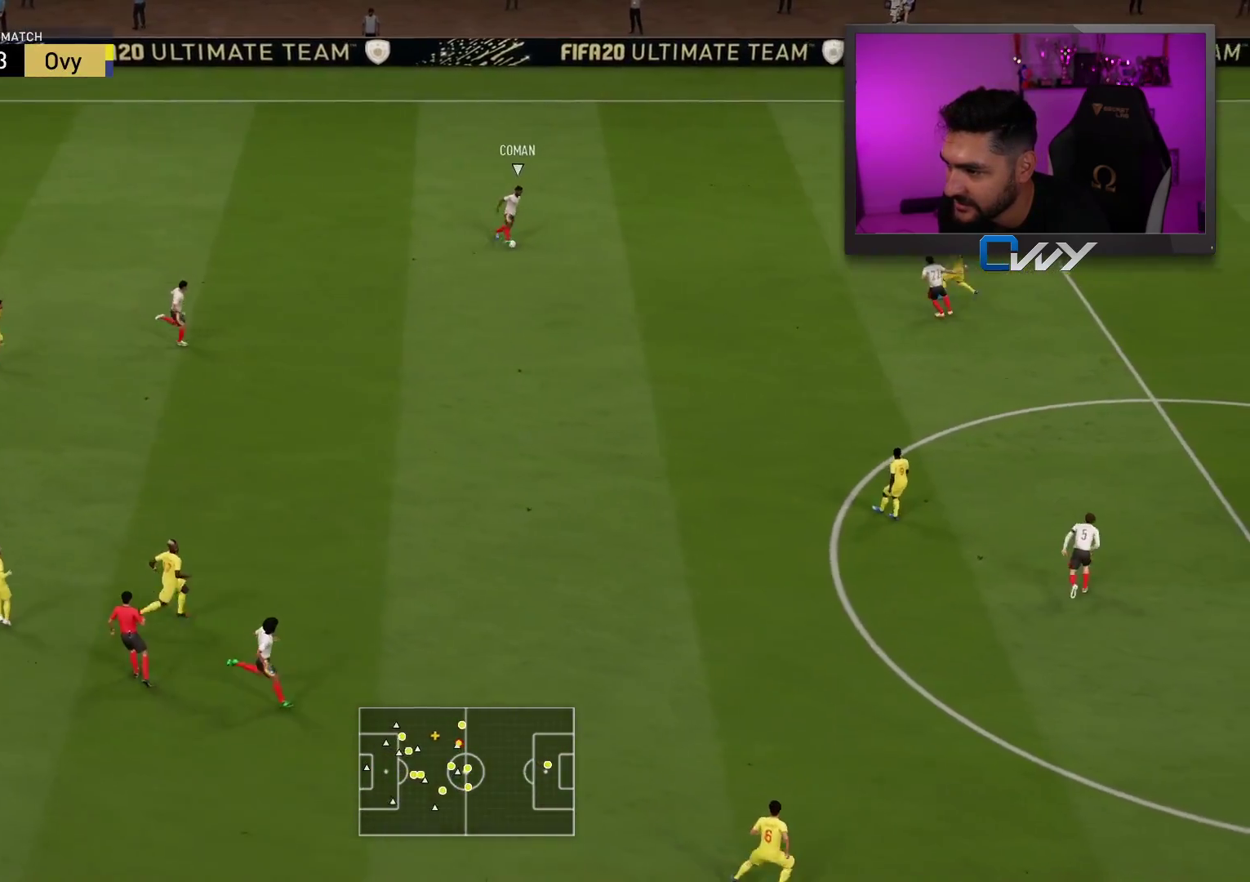
{"buttons": ["L2", "R2", "L3"], "left_stick": "left", "right_stick": "center", "events": [[467, "L2", "down"]]}
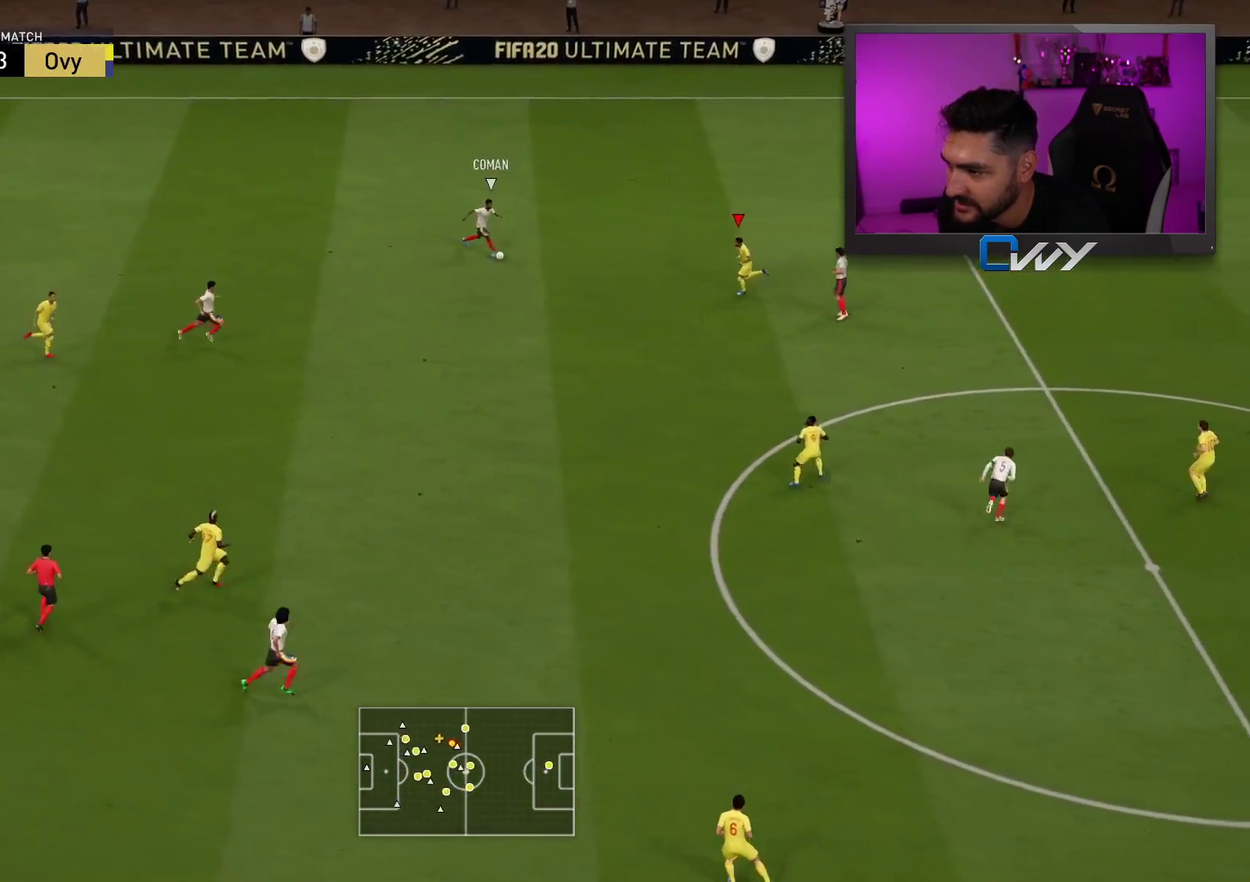
{"buttons": ["L2", "R2", "L3"], "left_stick": "down", "right_stick": "center", "events": [[17, "left_stick", "down-left"], [200, "left_stick", "down"]]}
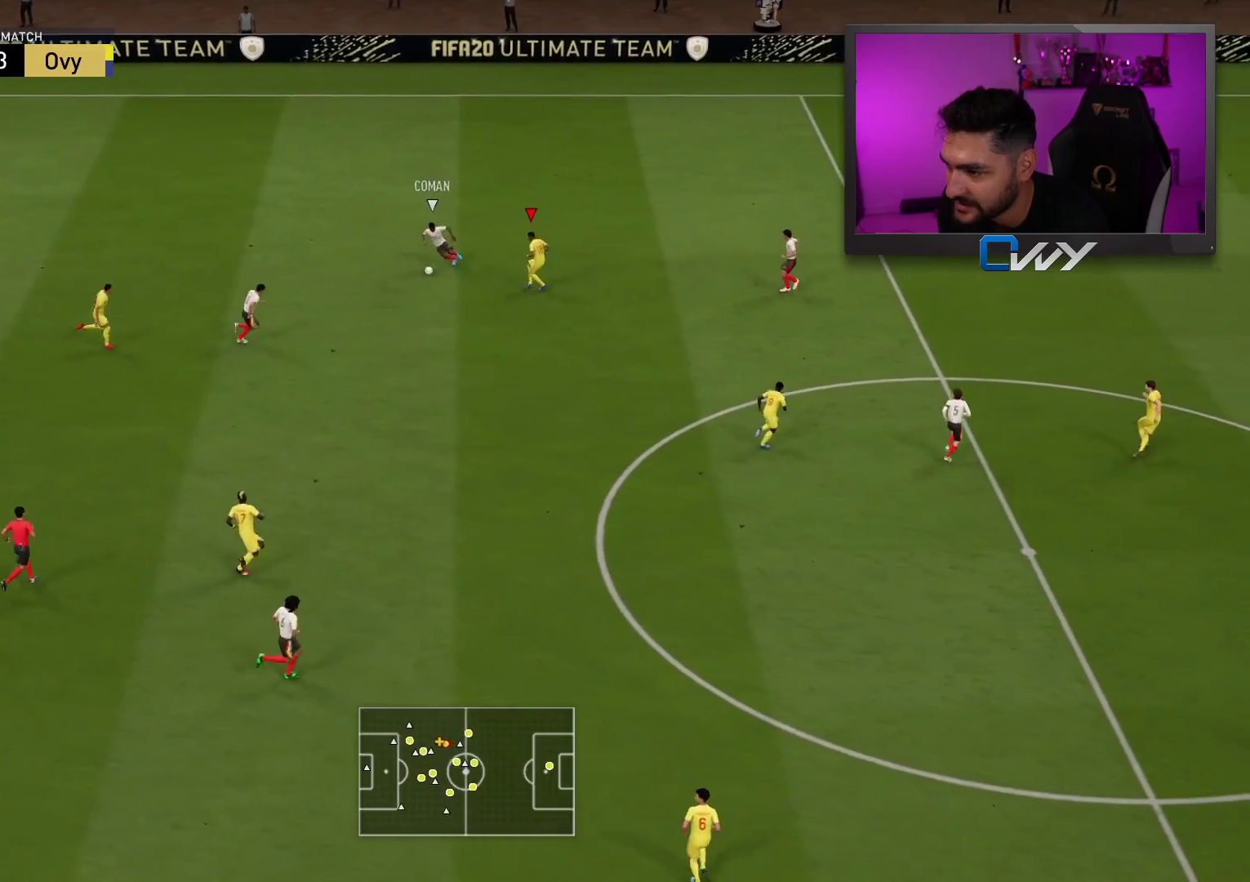
{"buttons": ["L2", "R2"], "left_stick": "down-left", "right_stick": "center", "events": [[233, "L3", "up"], [300, "left_stick", "down-right"], [400, "left_stick", "down"], [500, "left_stick", "down-left"]]}
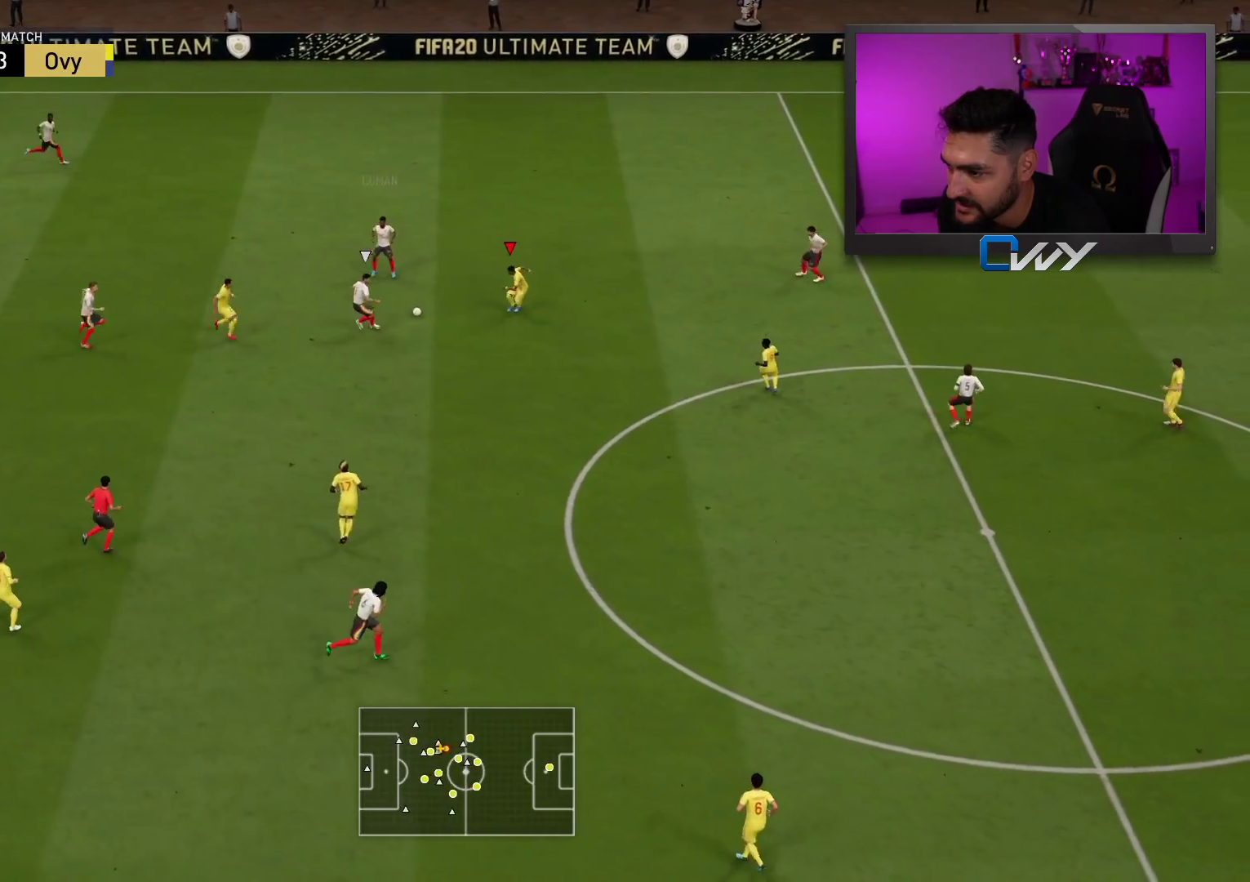
{"buttons": ["L2", "R2", "L3"], "left_stick": "down-left", "right_stick": "center", "events": [[50, "L3", "down"]]}
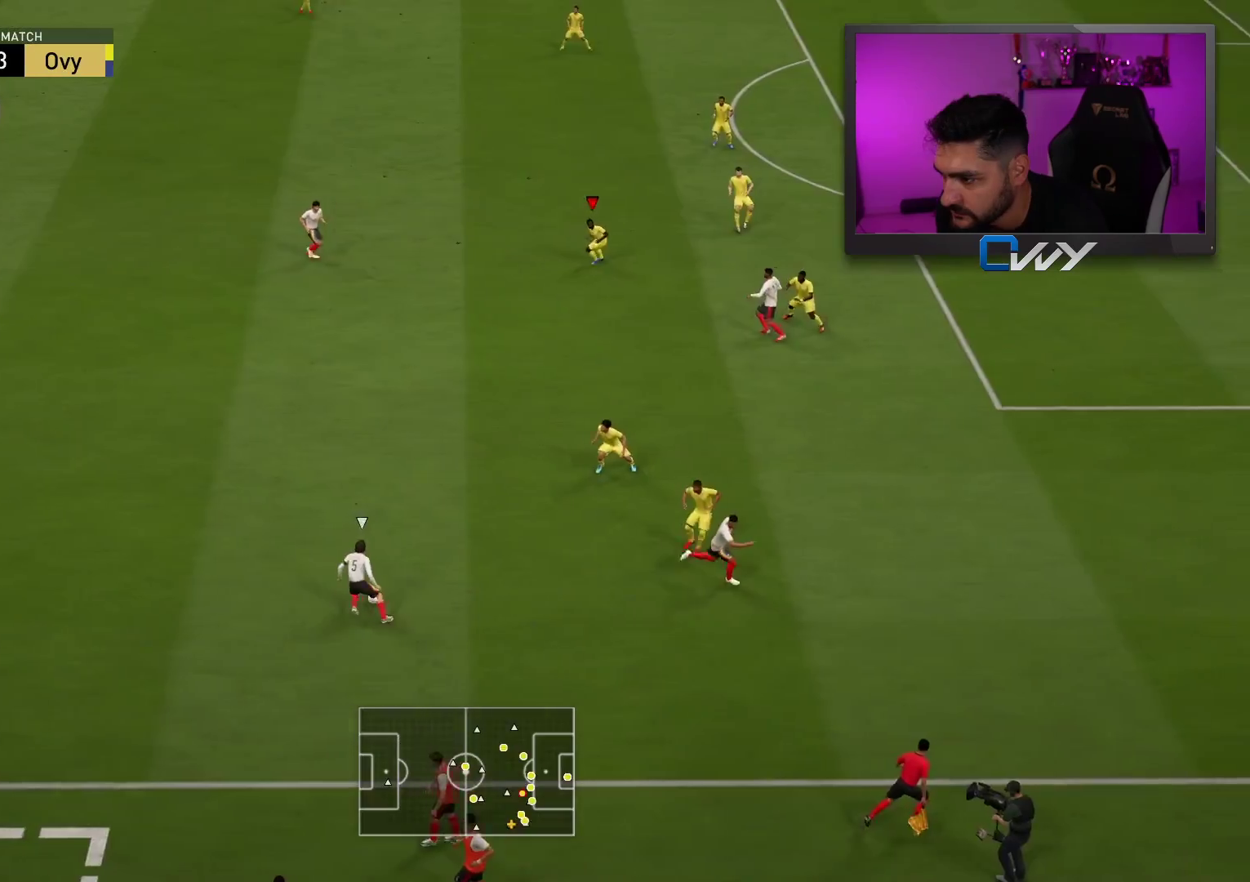
{"buttons": ["R2", "L3"], "left_stick": "down-left", "right_stick": "center", "events": [[267, "L2", "up"]]}
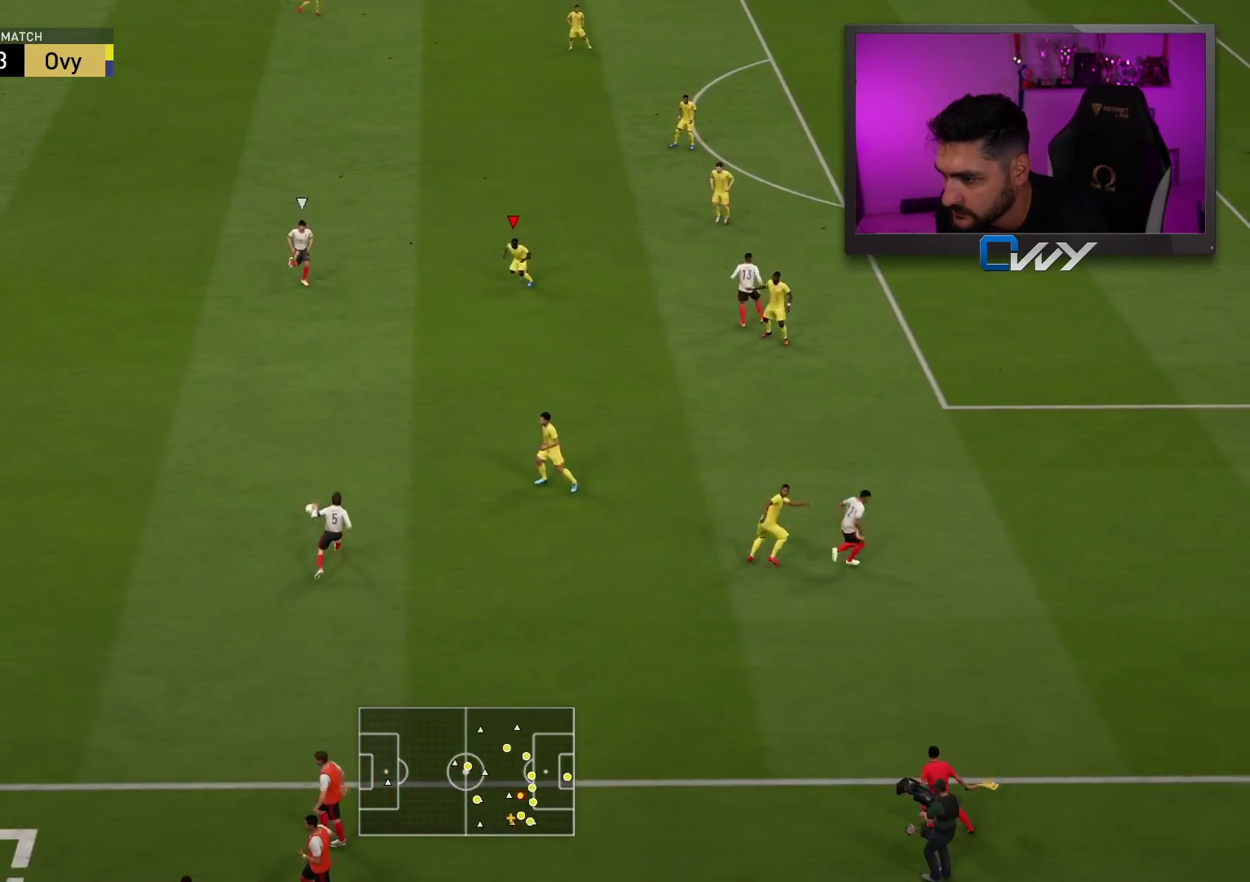
{"buttons": ["R2", "L3"], "left_stick": "left", "right_stick": "center", "events": [[150, "left_stick", "left"]]}
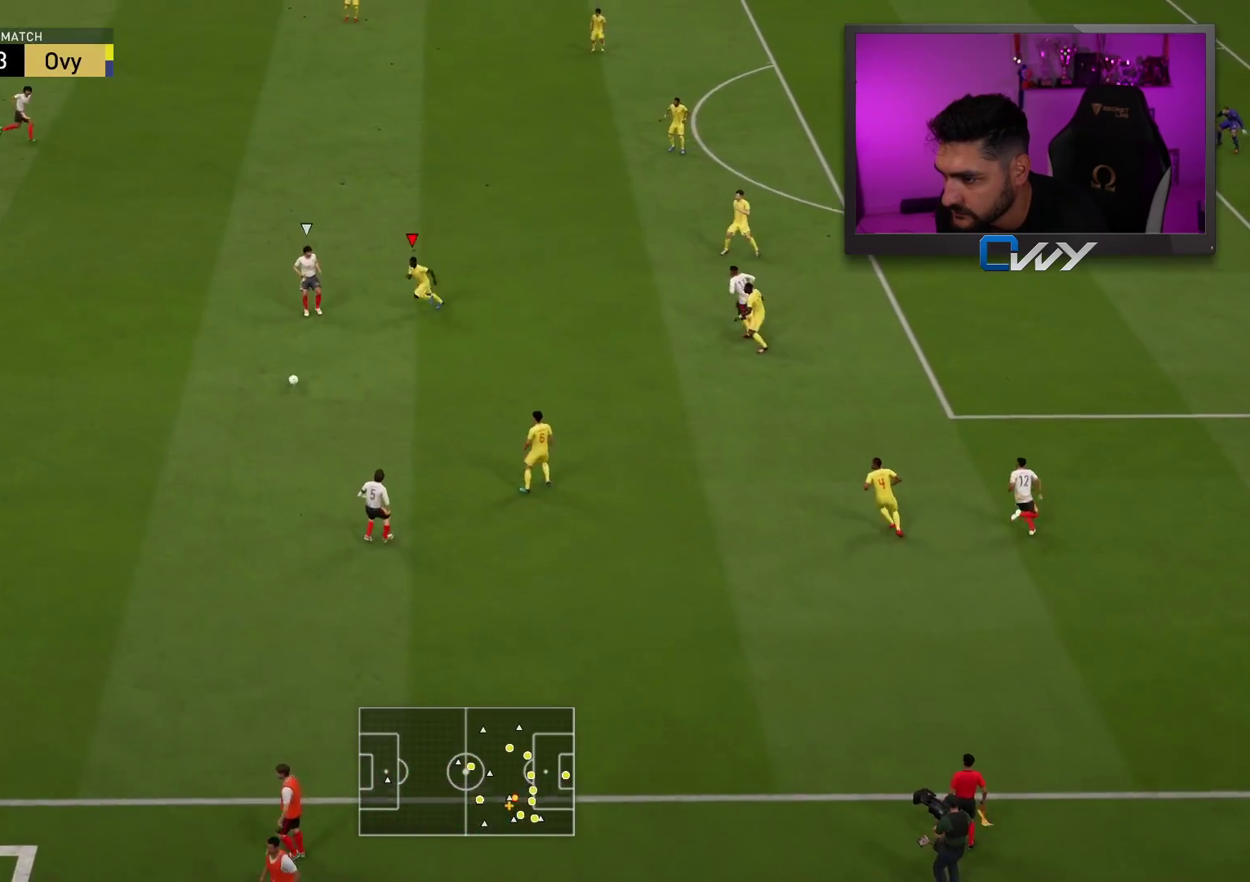
{"buttons": ["L2", "R2", "L3"], "left_stick": "left", "right_stick": "center", "events": [[133, "left_stick", "up-left"], [383, "L2", "down"], [450, "left_stick", "left"]]}
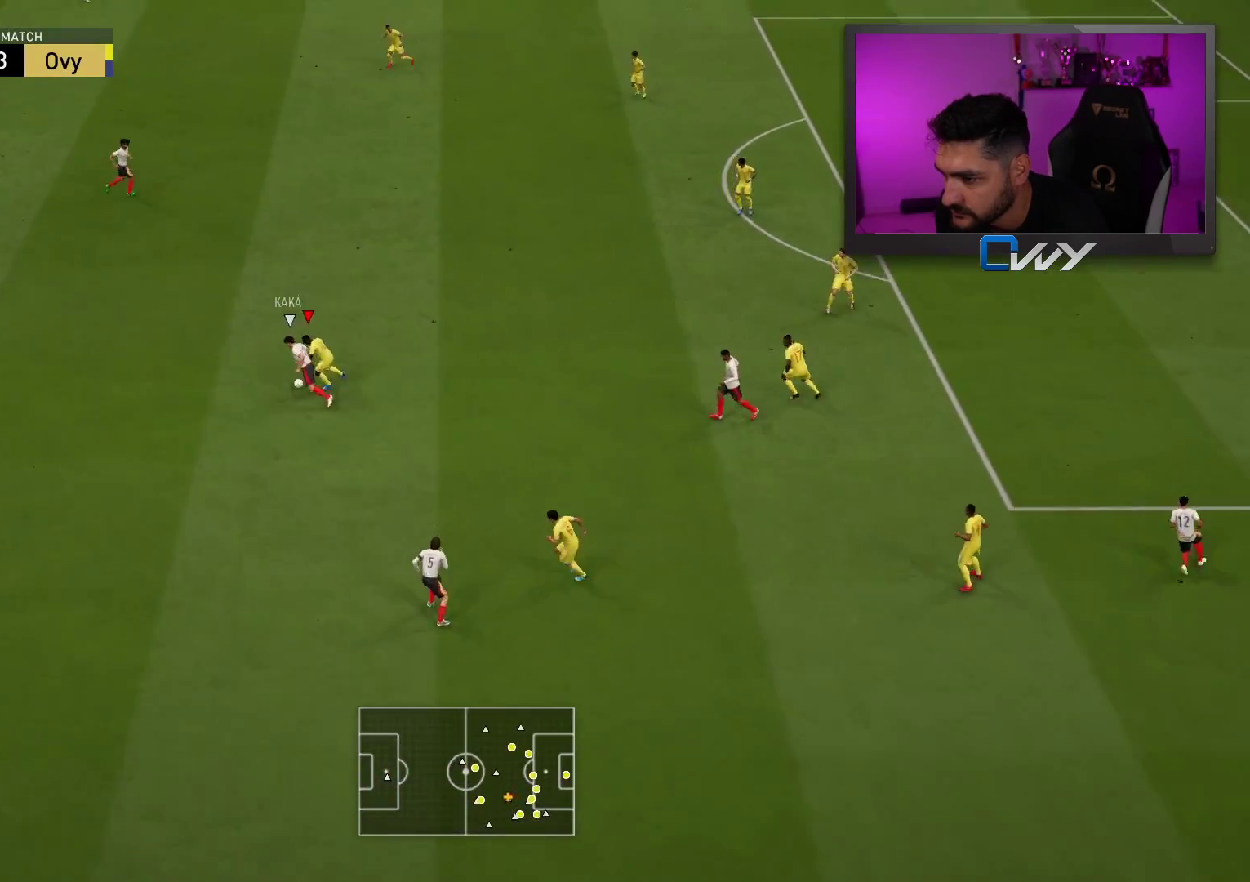
{"buttons": [], "left_stick": "left", "right_stick": "center", "events": [[250, "L3", "up"], [300, "L2", "up"], [300, "R2", "up"]]}
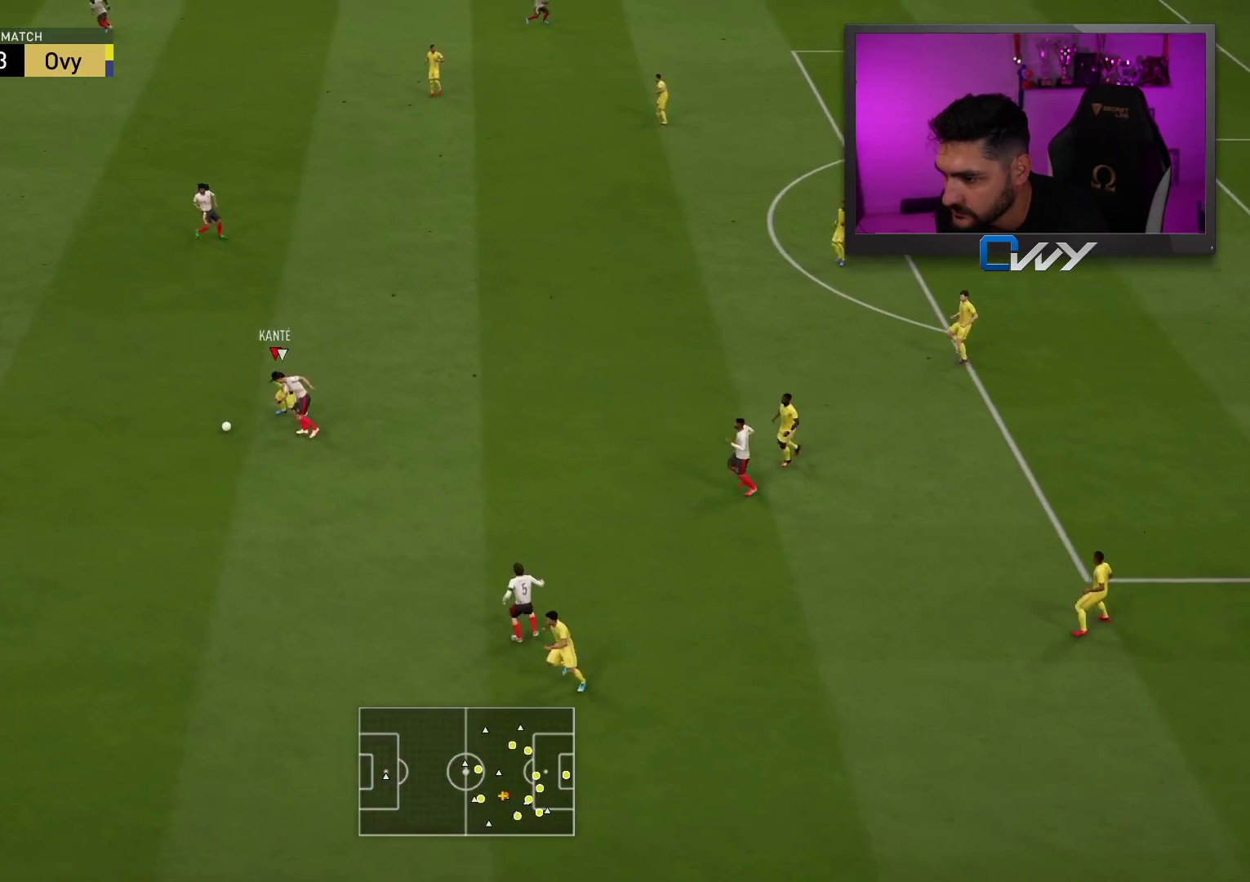
{"buttons": [], "left_stick": "left", "right_stick": "center", "events": [[250, "CROSS", "down"], [350, "CROSS", "up"]]}
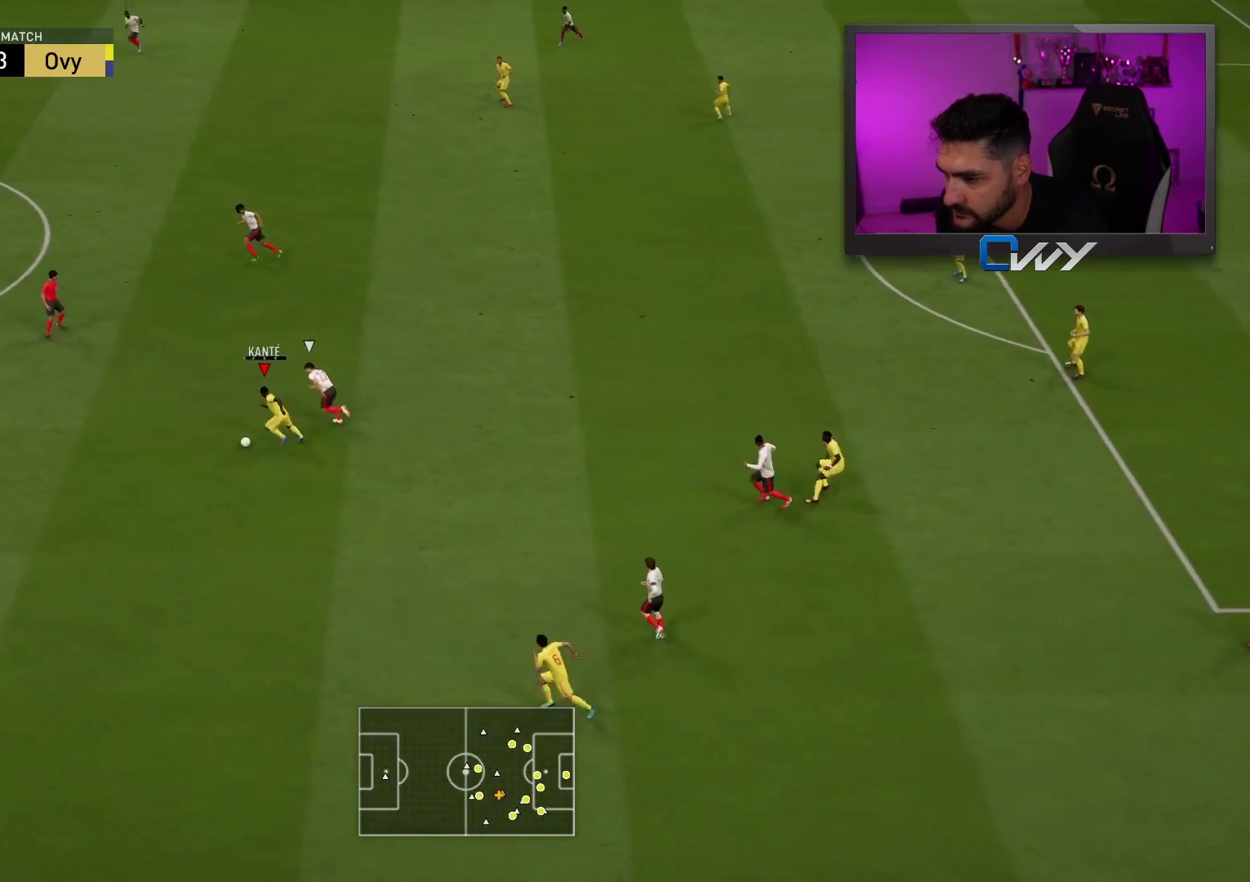
{"buttons": [], "left_stick": "up-left", "right_stick": "center", "events": [[183, "left_stick", "up-left"]]}
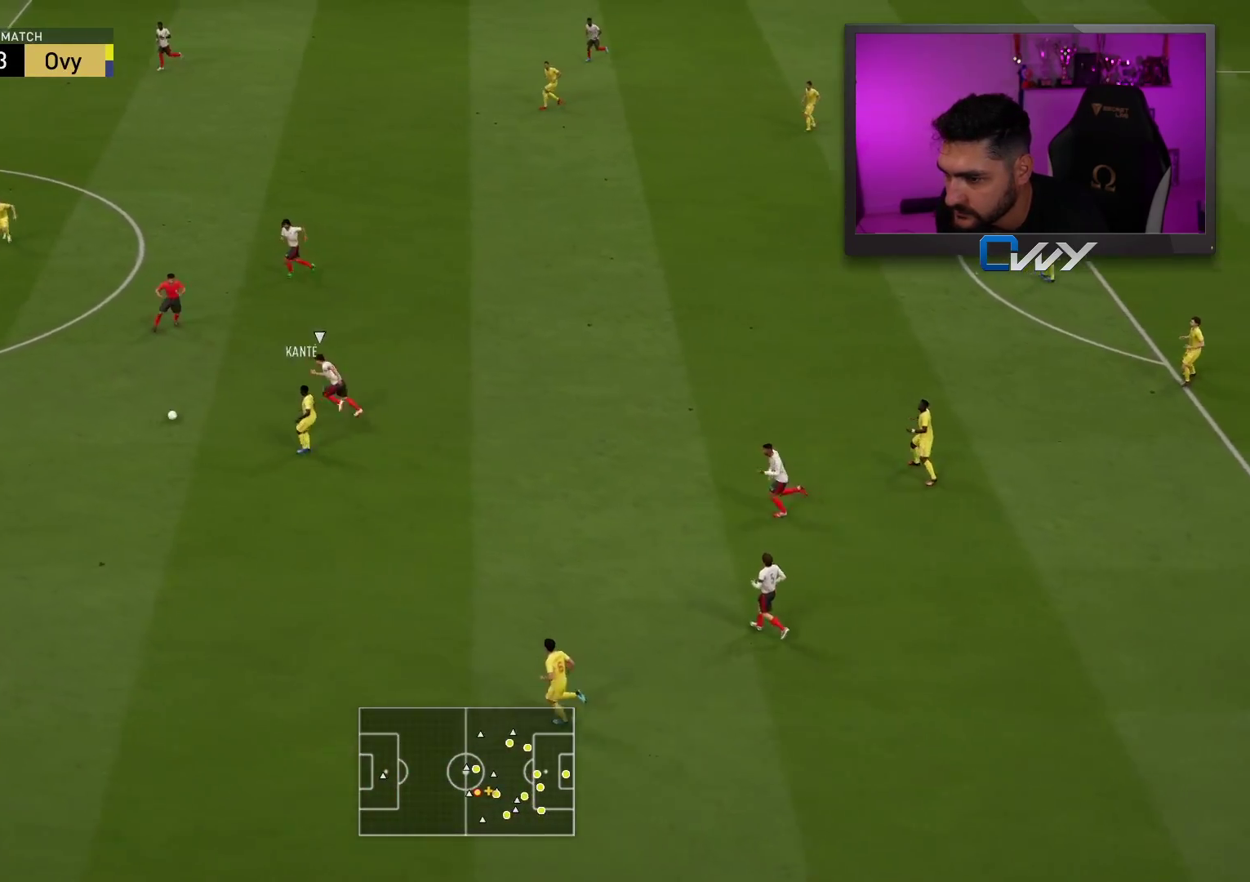
{"buttons": [], "left_stick": "up-left", "right_stick": "center", "events": [[200, "L1", "down"], [217, "CROSS", "down"], [267, "CROSS", "up"], [267, "L1", "up"]]}
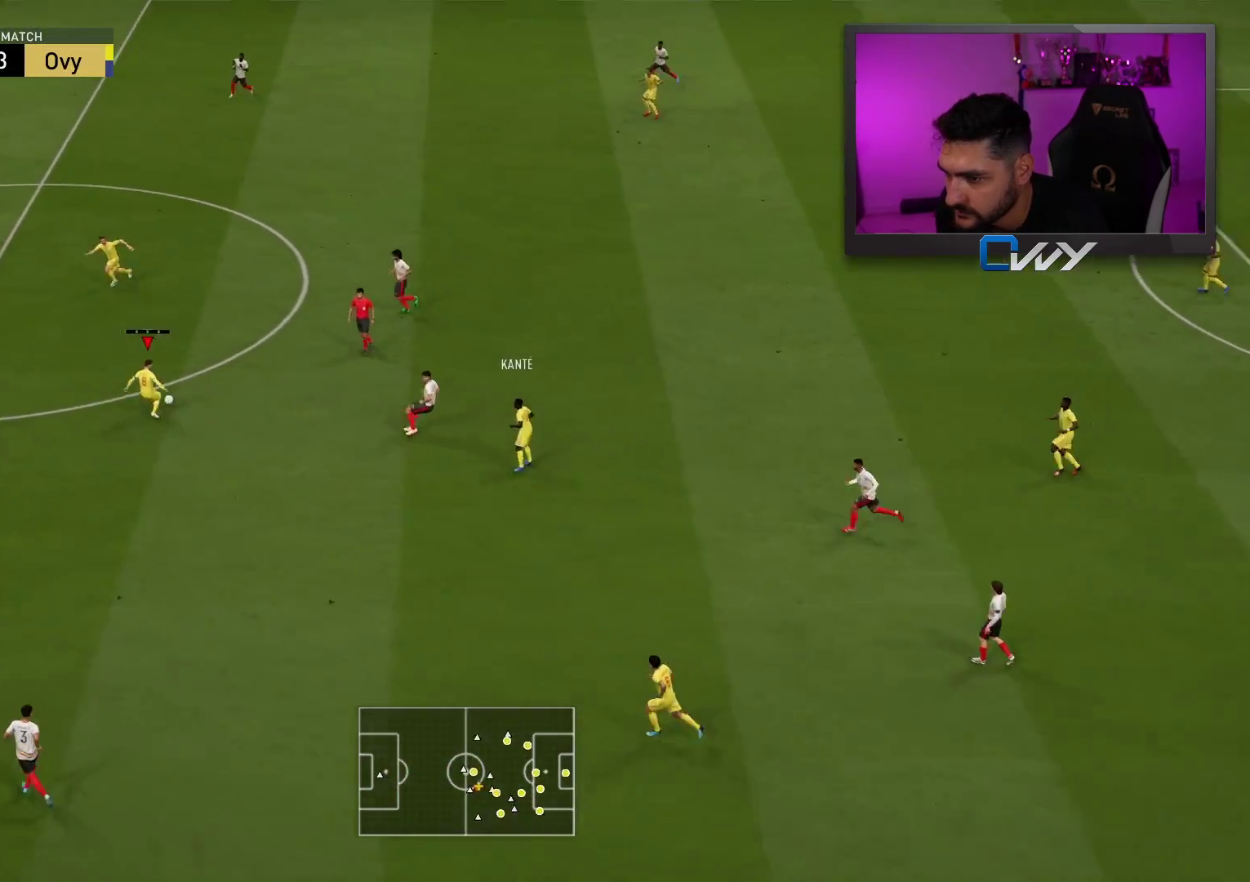
{"buttons": [], "left_stick": "left", "right_stick": "center", "events": [[217, "left_stick", "left"]]}
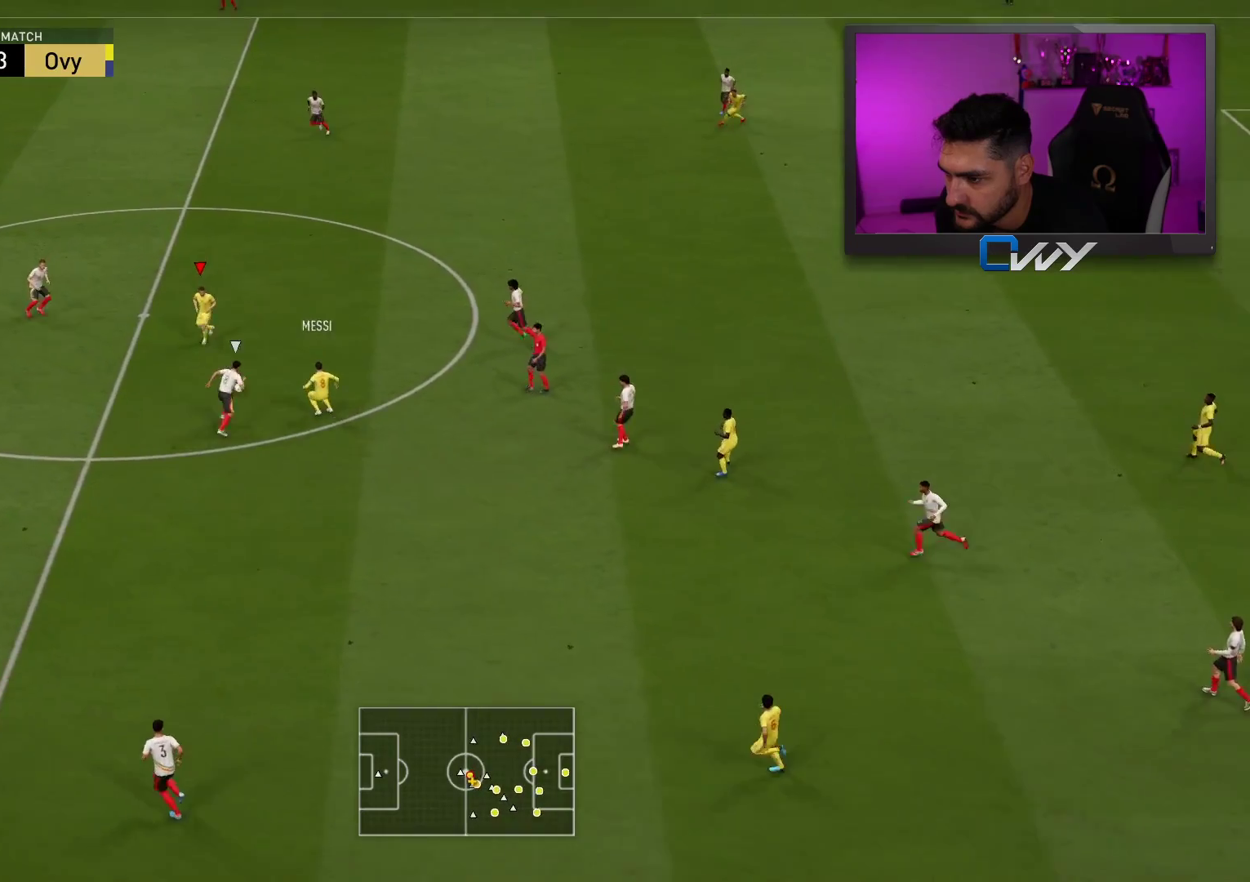
{"buttons": ["L3"], "left_stick": "down", "right_stick": "center", "events": [[317, "left_stick", "down-left"], [400, "L3", "down"], [400, "right_stick", "up-right"], [467, "left_stick", "down"], [483, "right_stick", "center"]]}
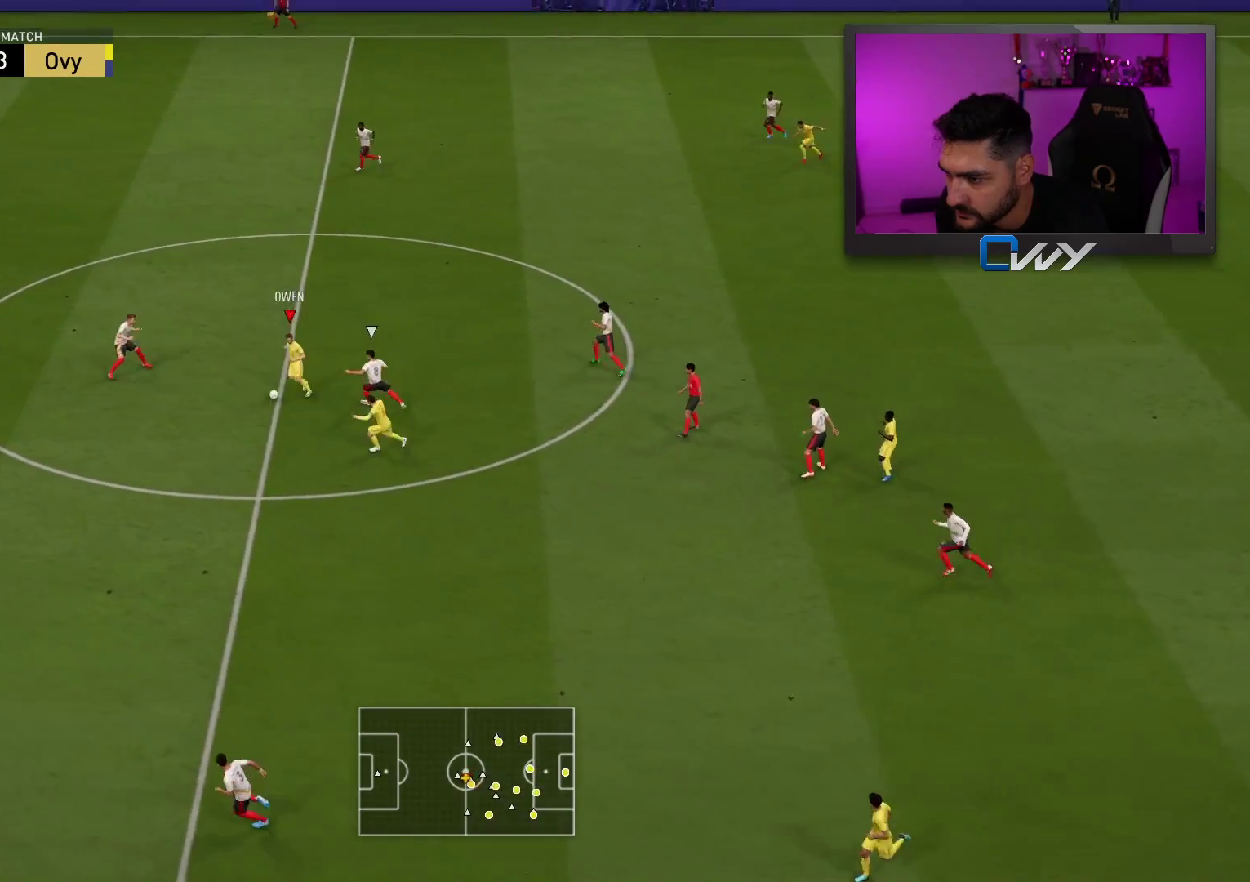
{"buttons": ["L3"], "left_stick": "down", "right_stick": "center", "events": [[167, "TRIANGLE", "down"], [283, "TRIANGLE", "up"]]}
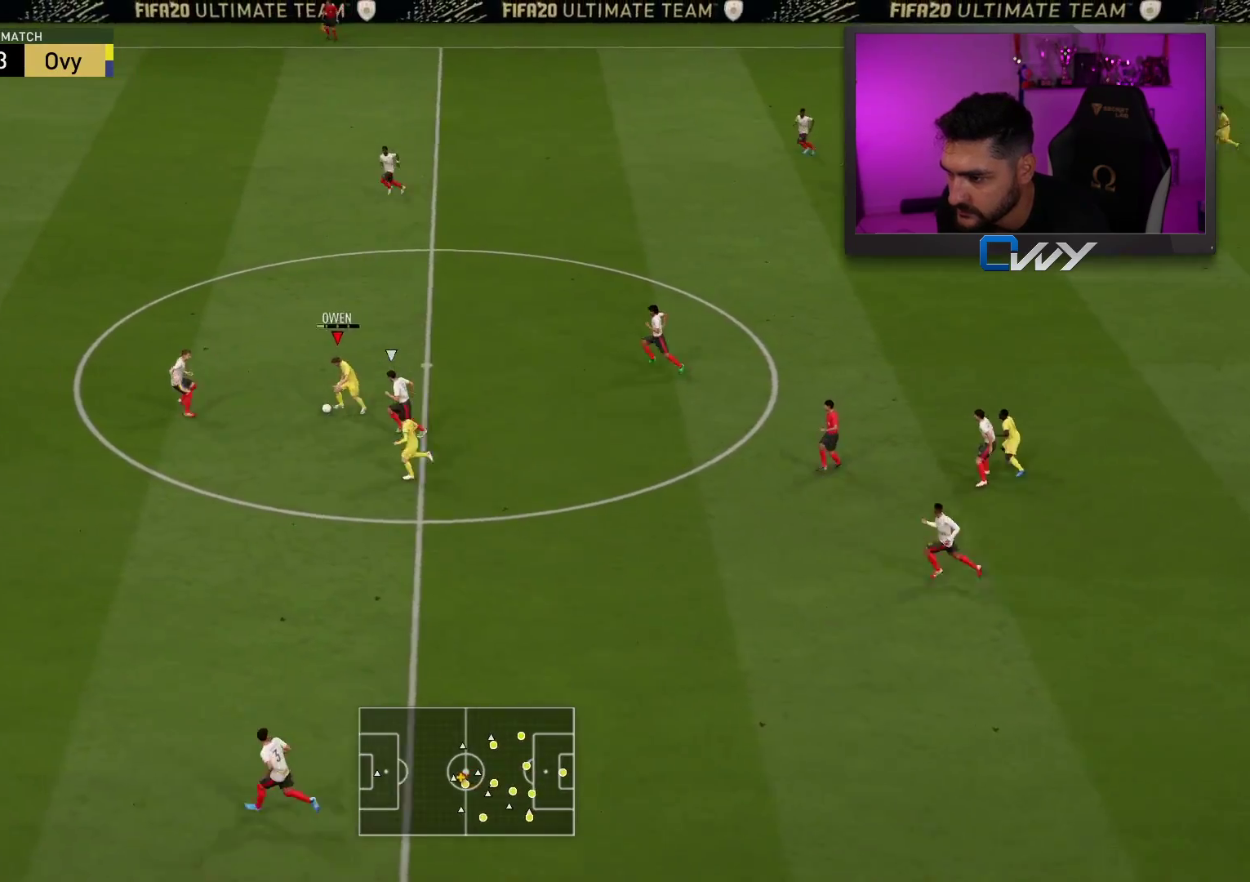
{"buttons": ["R2", "L3"], "left_stick": "down-left", "right_stick": "center", "events": [[150, "left_stick", "down-left"], [183, "R2", "down"]]}
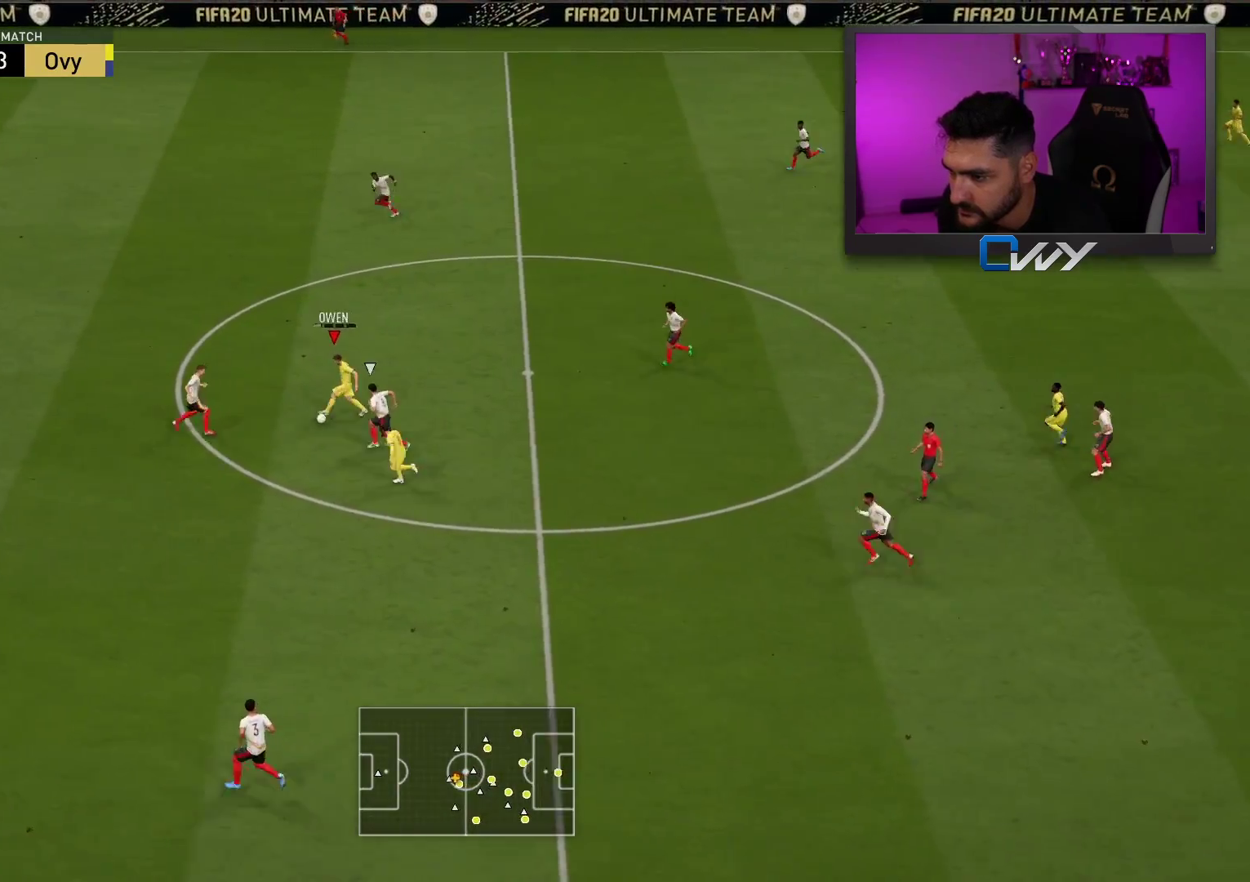
{"buttons": ["R2", "L3"], "left_stick": "down-left", "right_stick": "center", "events": []}
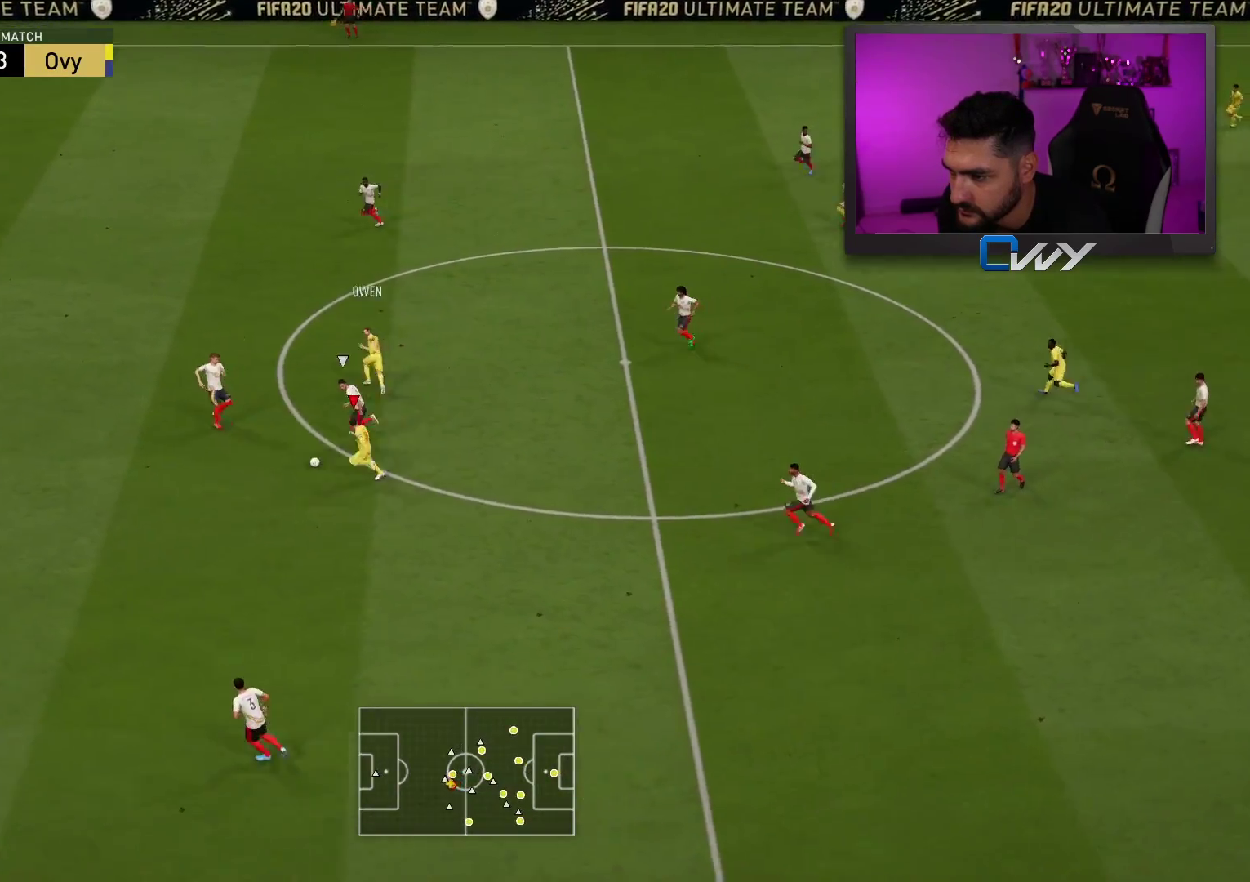
{"buttons": ["R2", "L3"], "left_stick": "down-left", "right_stick": "center", "events": []}
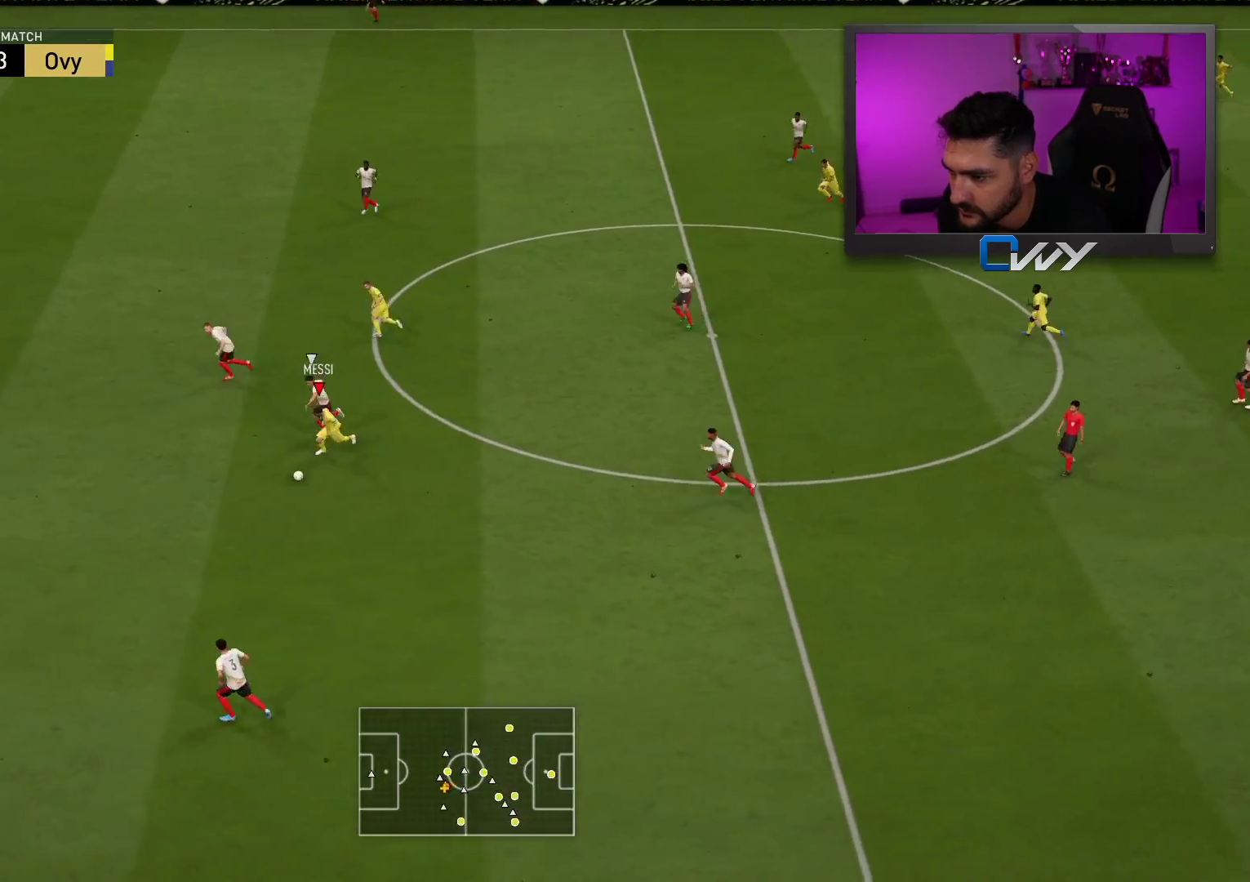
{"buttons": ["R2", "L3"], "left_stick": "left", "right_stick": "center", "events": [[117, "SQUARE", "down"], [183, "CROSS", "down"], [217, "left_stick", "left"], [350, "SQUARE", "up"], [367, "CROSS", "up"]]}
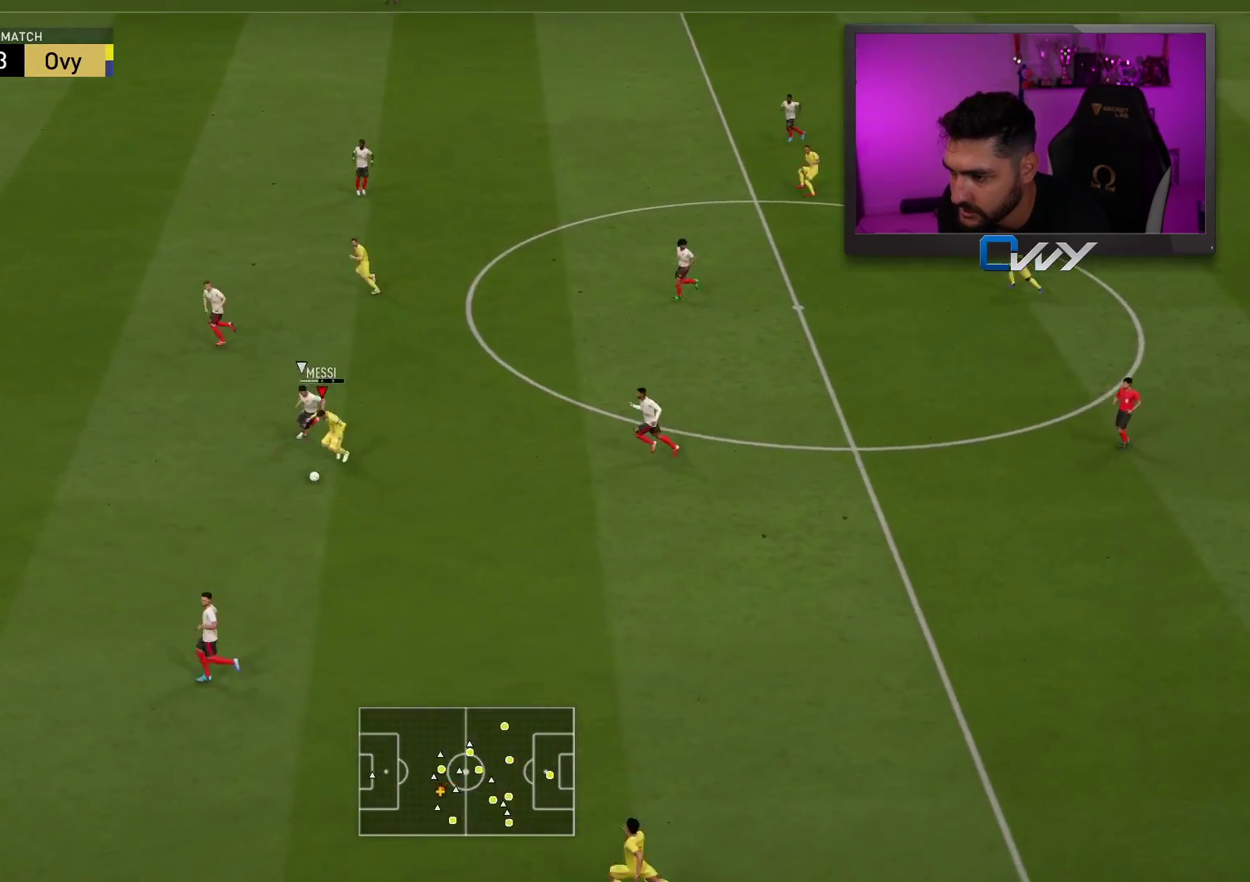
{"buttons": ["R2", "L3"], "left_stick": "left", "right_stick": "center", "events": []}
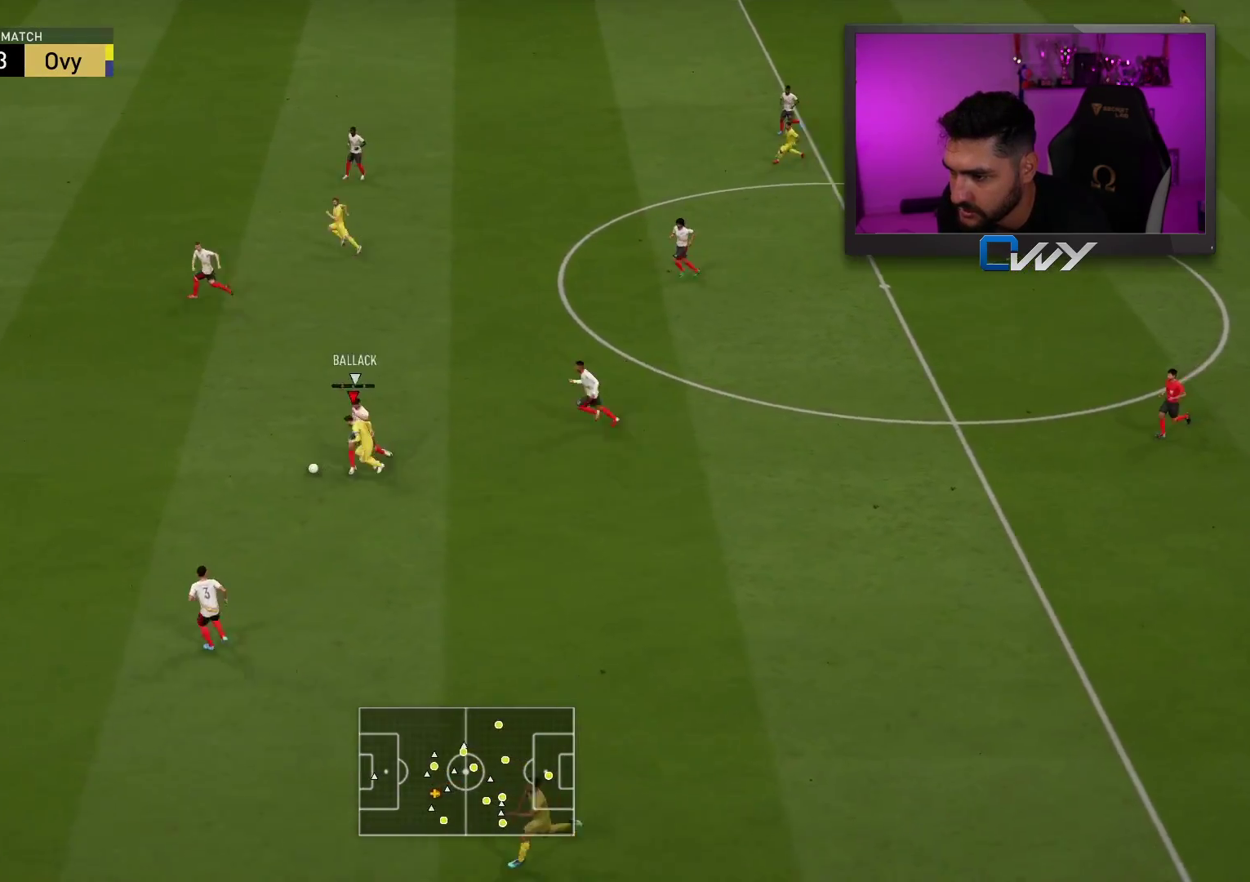
{"buttons": ["R2", "L3"], "left_stick": "up-left", "right_stick": "center", "events": [[300, "left_stick", "up-left"]]}
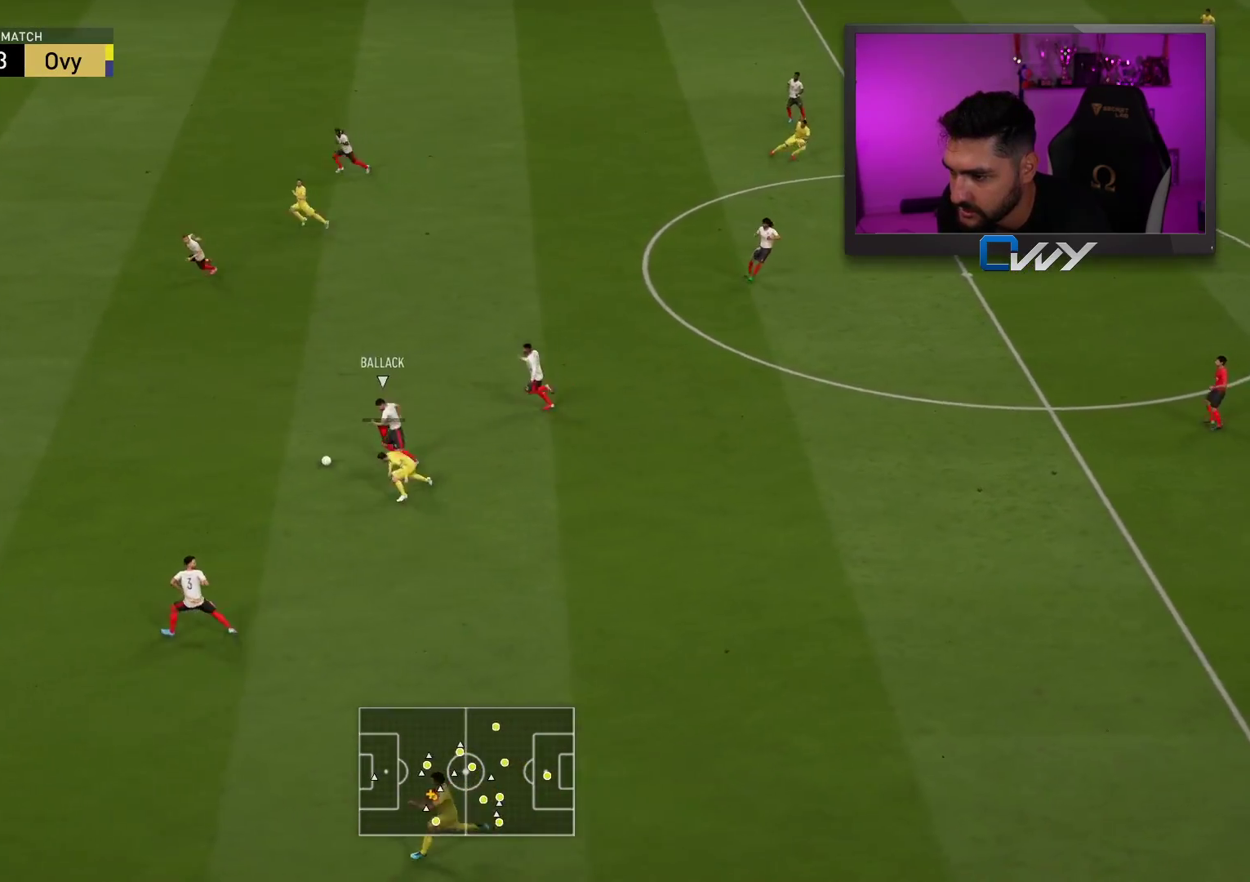
{"buttons": ["L2", "R2", "L3"], "left_stick": "up", "right_stick": "center", "events": [[83, "L2", "down"], [150, "left_stick", "up"]]}
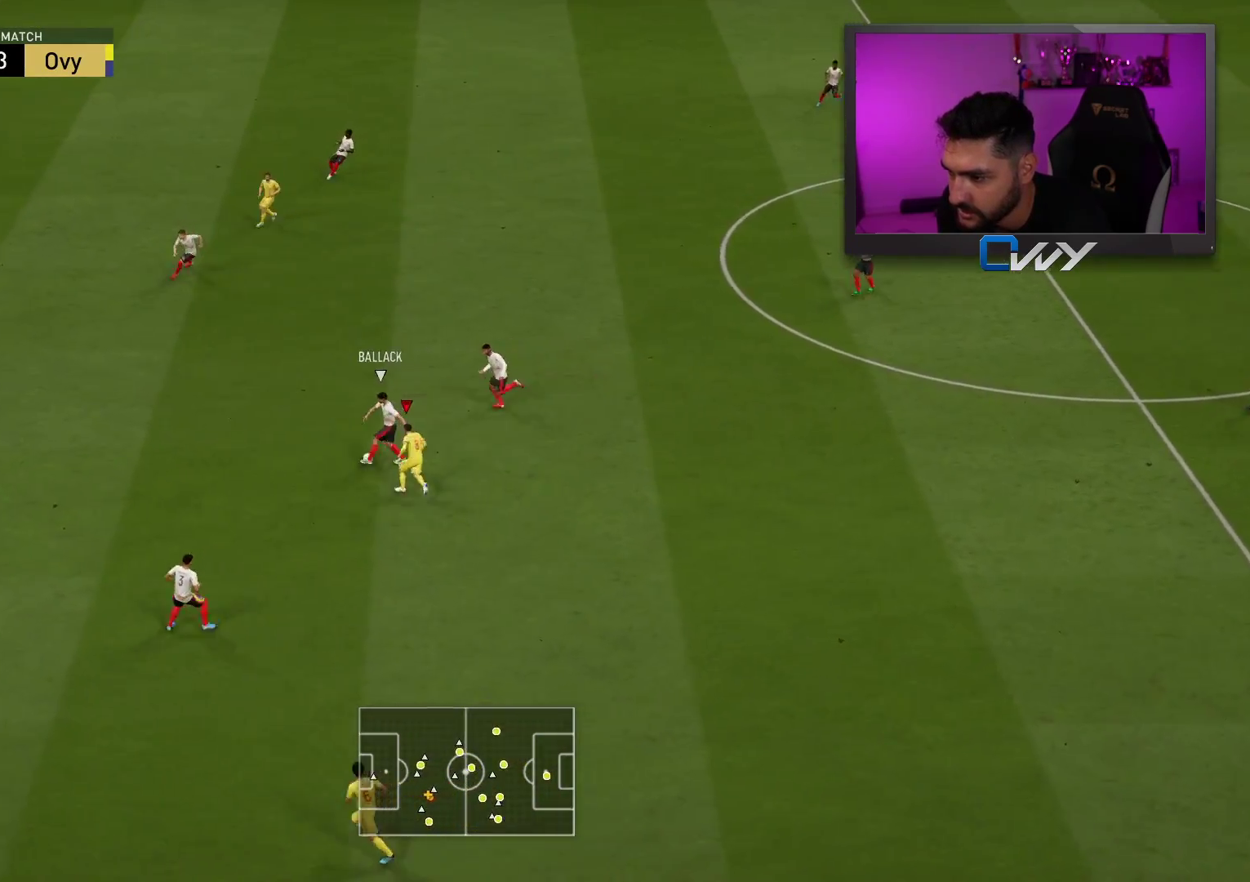
{"buttons": ["R2", "L3"], "left_stick": "up", "right_stick": "center", "events": [[300, "L2", "up"]]}
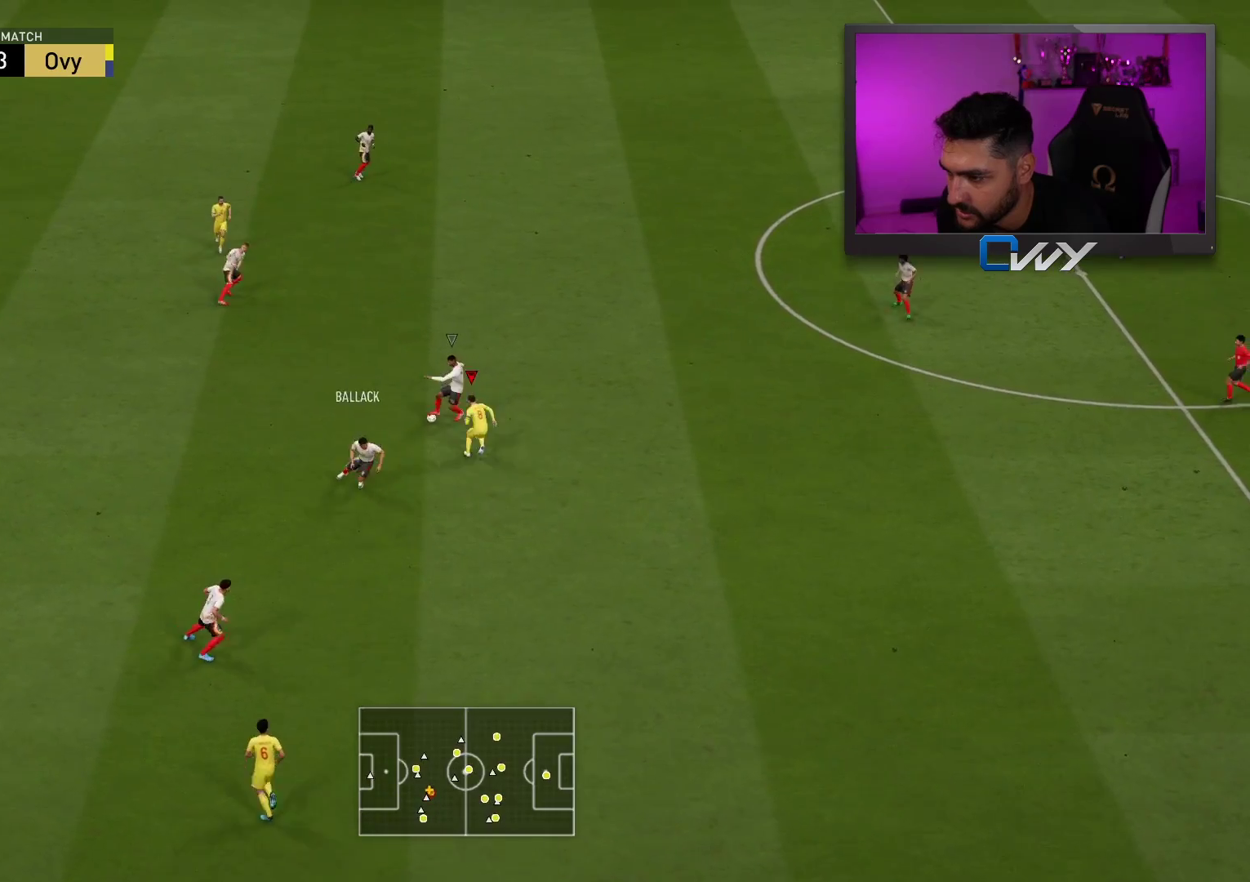
{"buttons": ["L2", "R2", "L3"], "left_stick": "left", "right_stick": "center", "events": [[133, "L2", "down"], [200, "left_stick", "up-left"], [450, "left_stick", "left"]]}
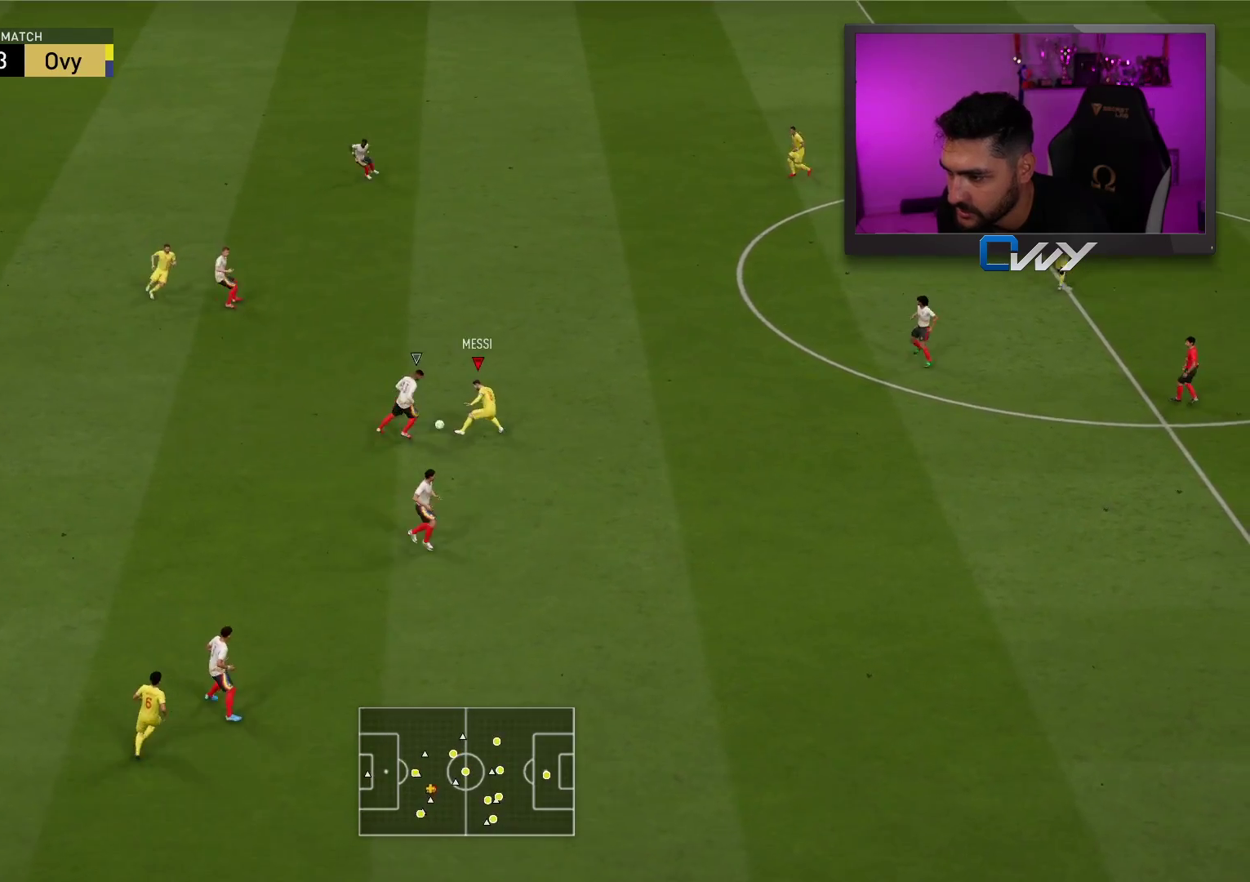
{"buttons": ["L3"], "left_stick": "up", "right_stick": "center", "events": [[33, "R2", "up"], [117, "L3", "up"], [150, "L2", "up"], [183, "left_stick", "up"], [350, "L3", "down"]]}
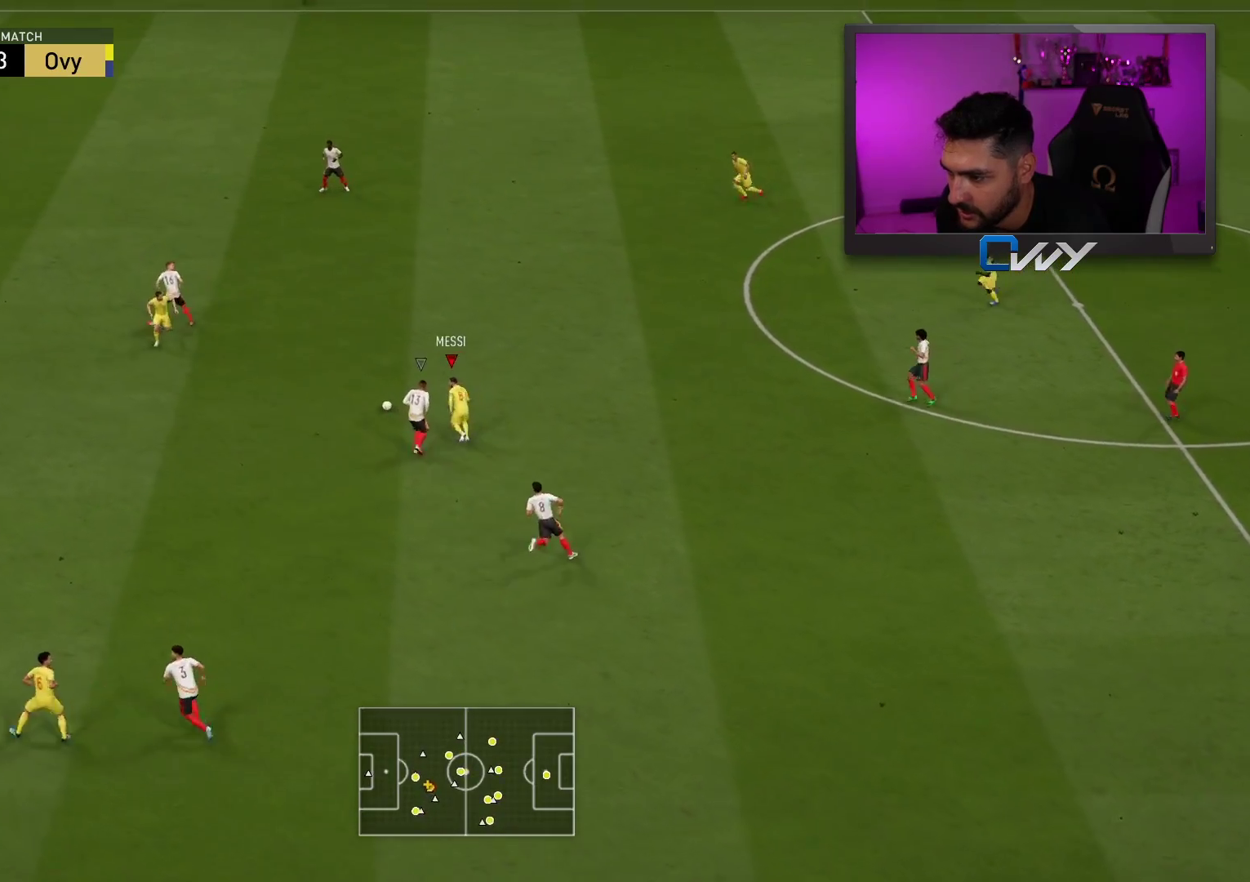
{"buttons": ["L3"], "left_stick": "up", "right_stick": "center", "events": [[283, "CROSS", "down"], [367, "CROSS", "up"]]}
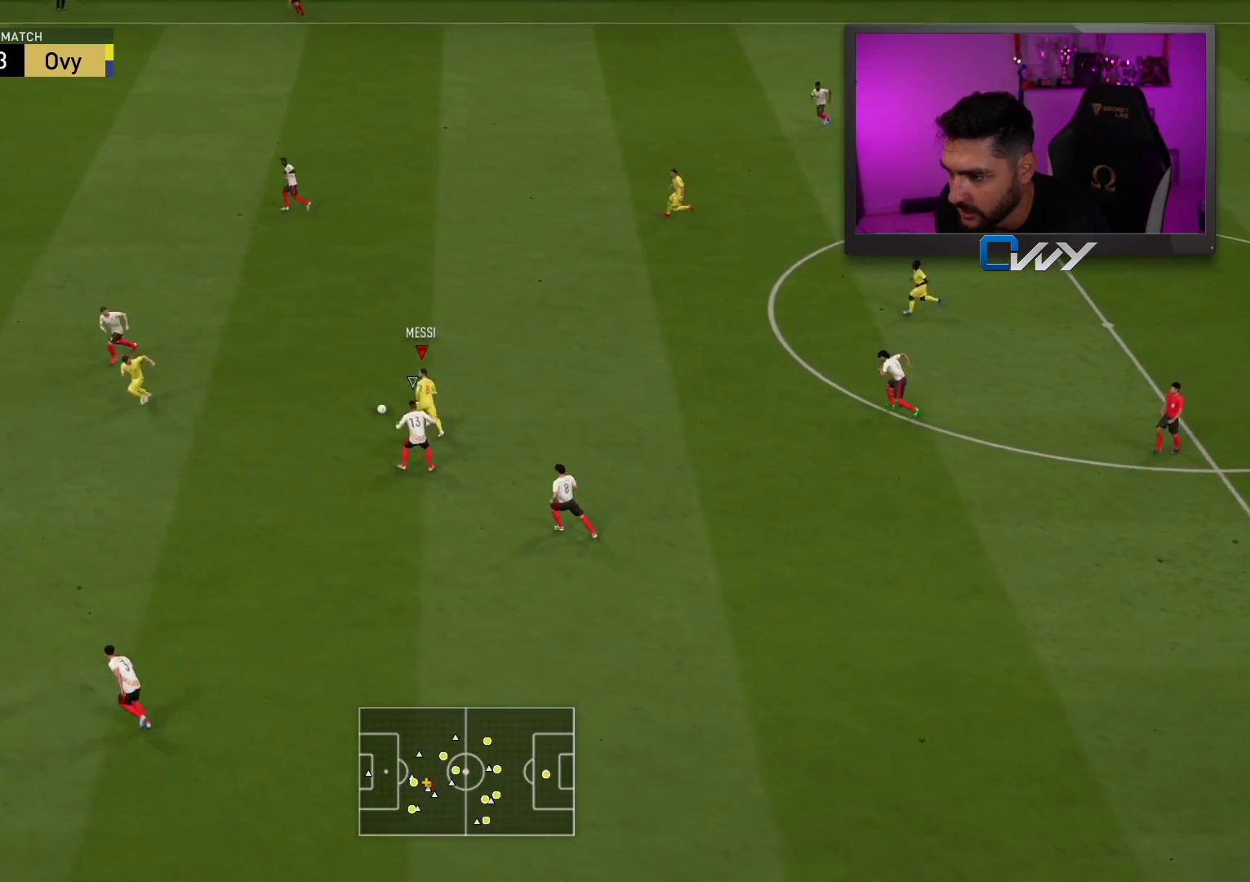
{"buttons": [], "left_stick": "left", "right_stick": "center", "events": [[17, "L3", "up"], [117, "left_stick", "center"], [367, "left_stick", "left"]]}
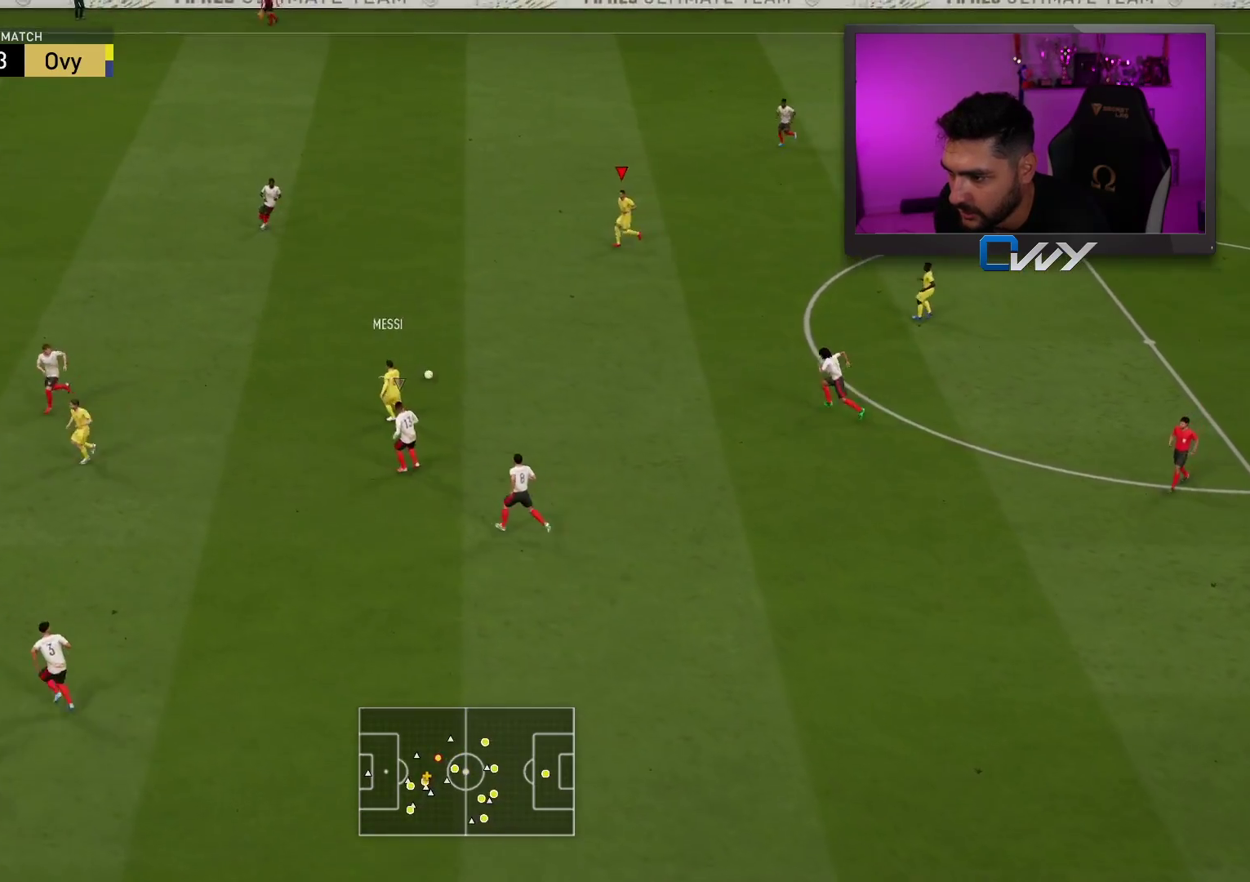
{"buttons": [], "left_stick": "left", "right_stick": "center", "events": []}